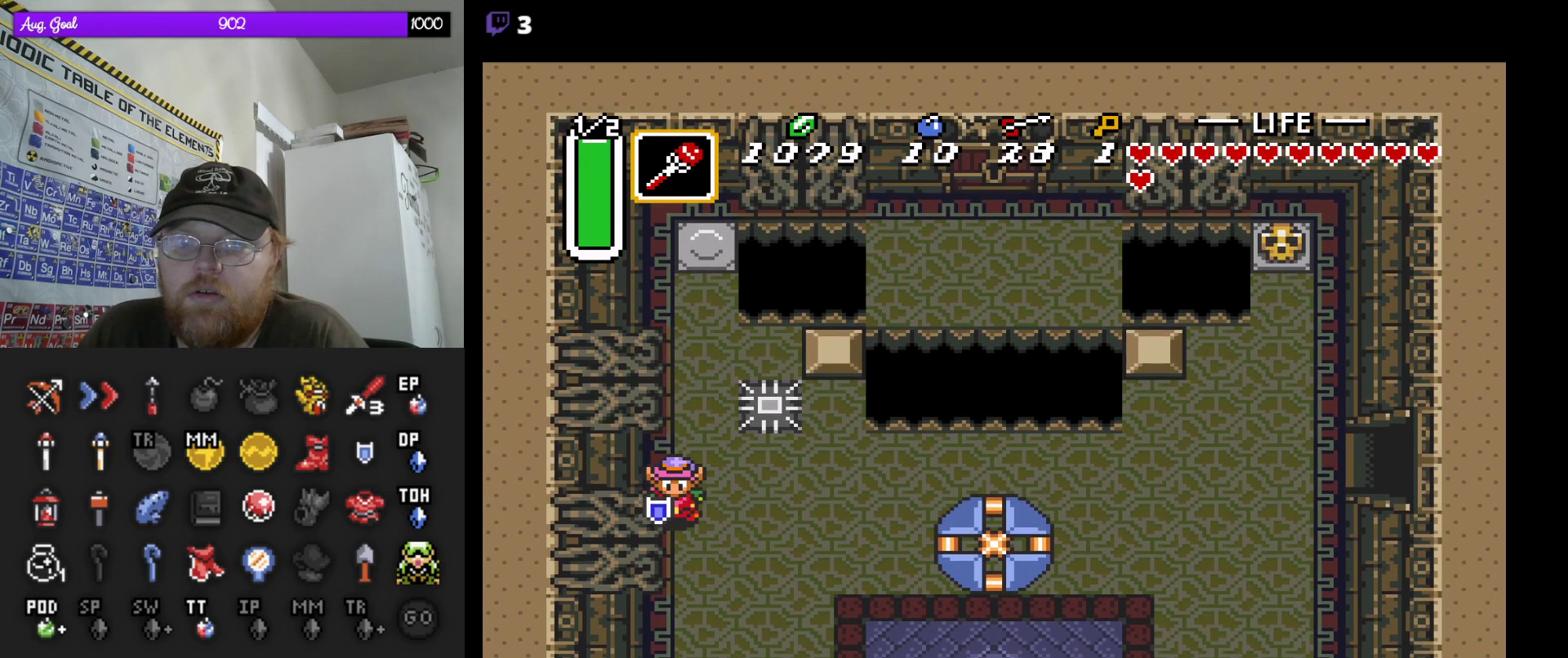
Gameplay with a controller (Nintendo layout); each line is a JSON object with the inputs held at the frame after it. "events" lists button and stick changes between this image and that frame as [ms after this image, input, new state], when the widget could be followed in between. Not read: A L3 R3.
{"buttons": ["DPAD_DOWN", "DPAD_RIGHT"], "events": [[50, "DPAD_RIGHT", "down"]]}
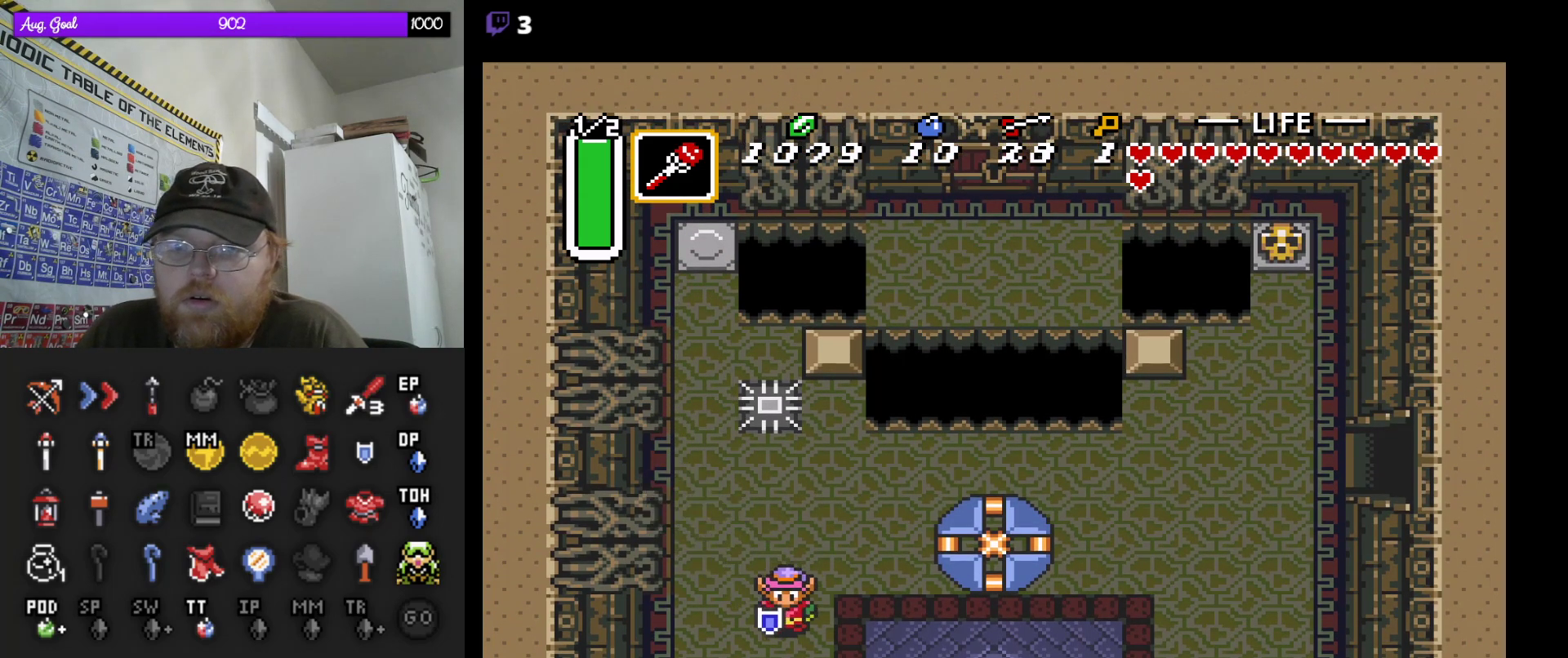
{"buttons": ["DPAD_DOWN", "DPAD_RIGHT"], "events": []}
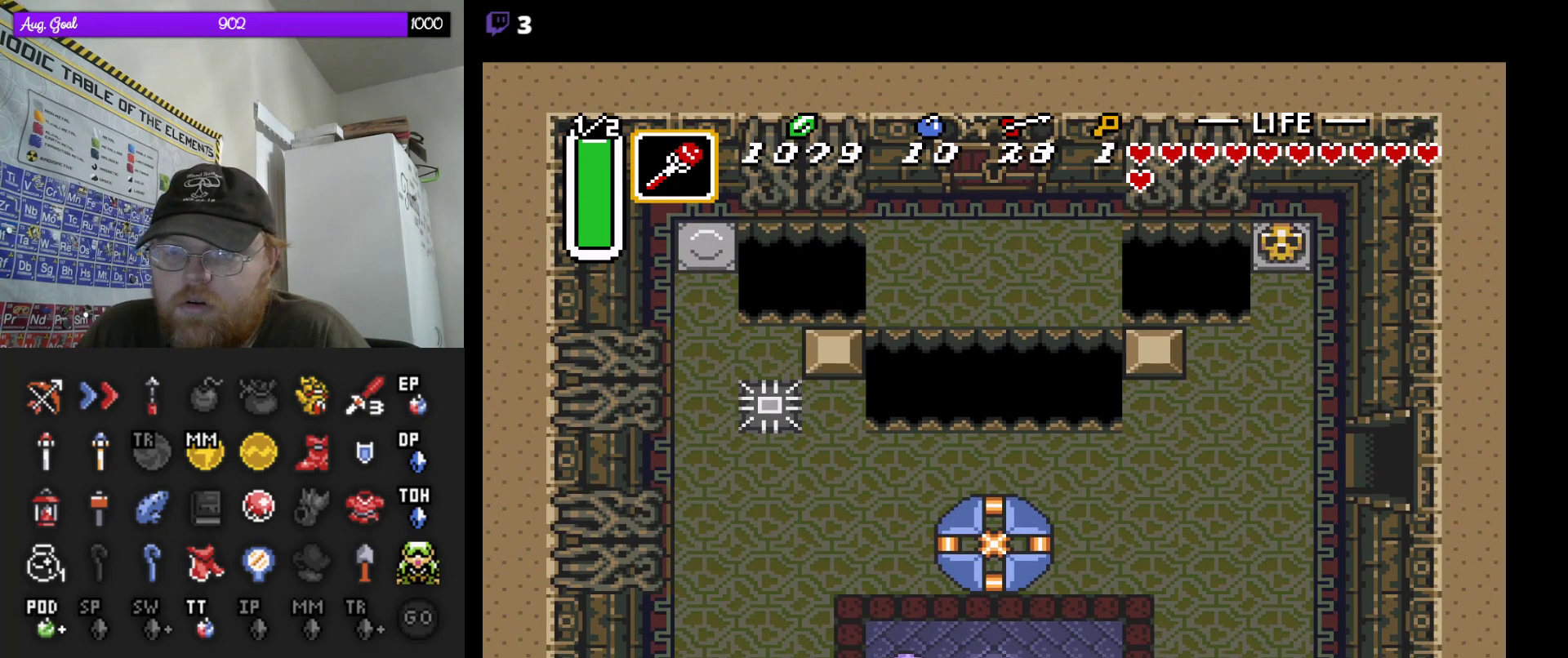
{"buttons": ["DPAD_DOWN"], "events": [[233, "DPAD_RIGHT", "up"]]}
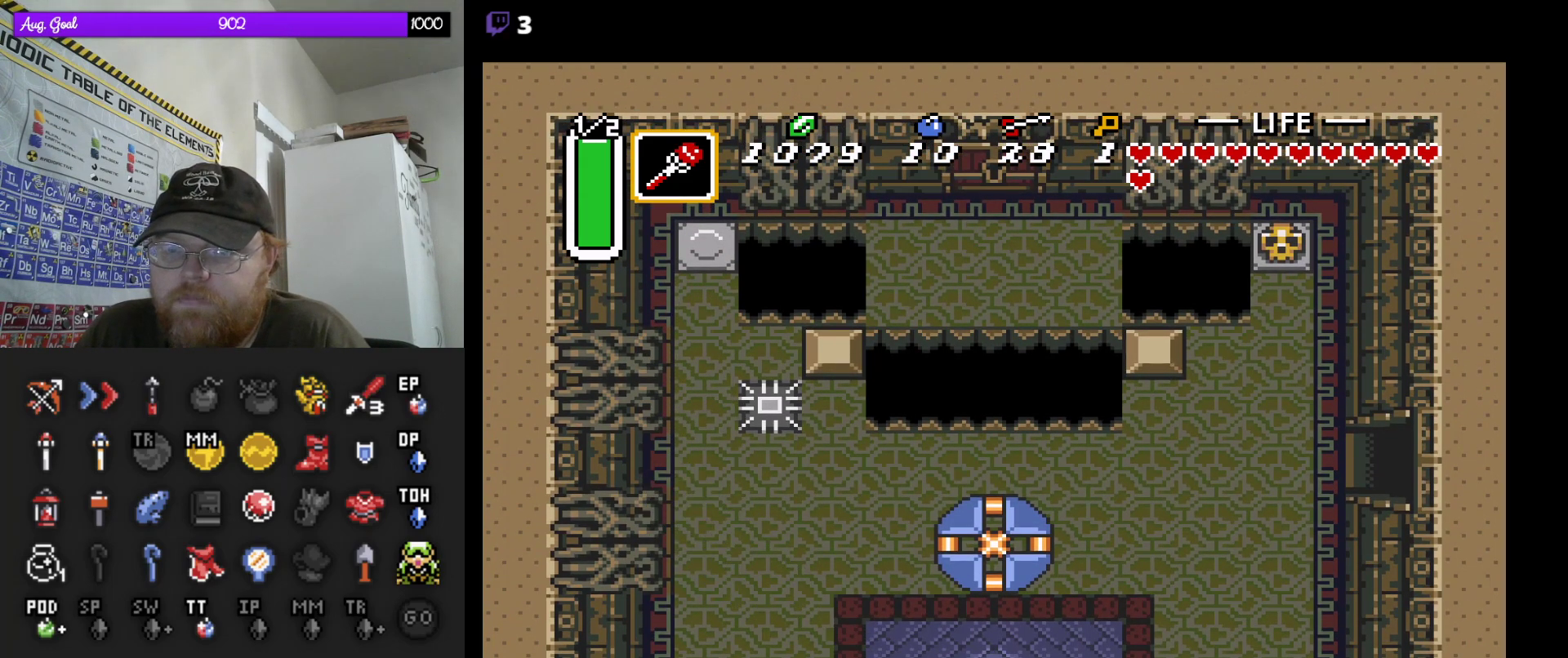
{"buttons": ["DPAD_DOWN"], "events": []}
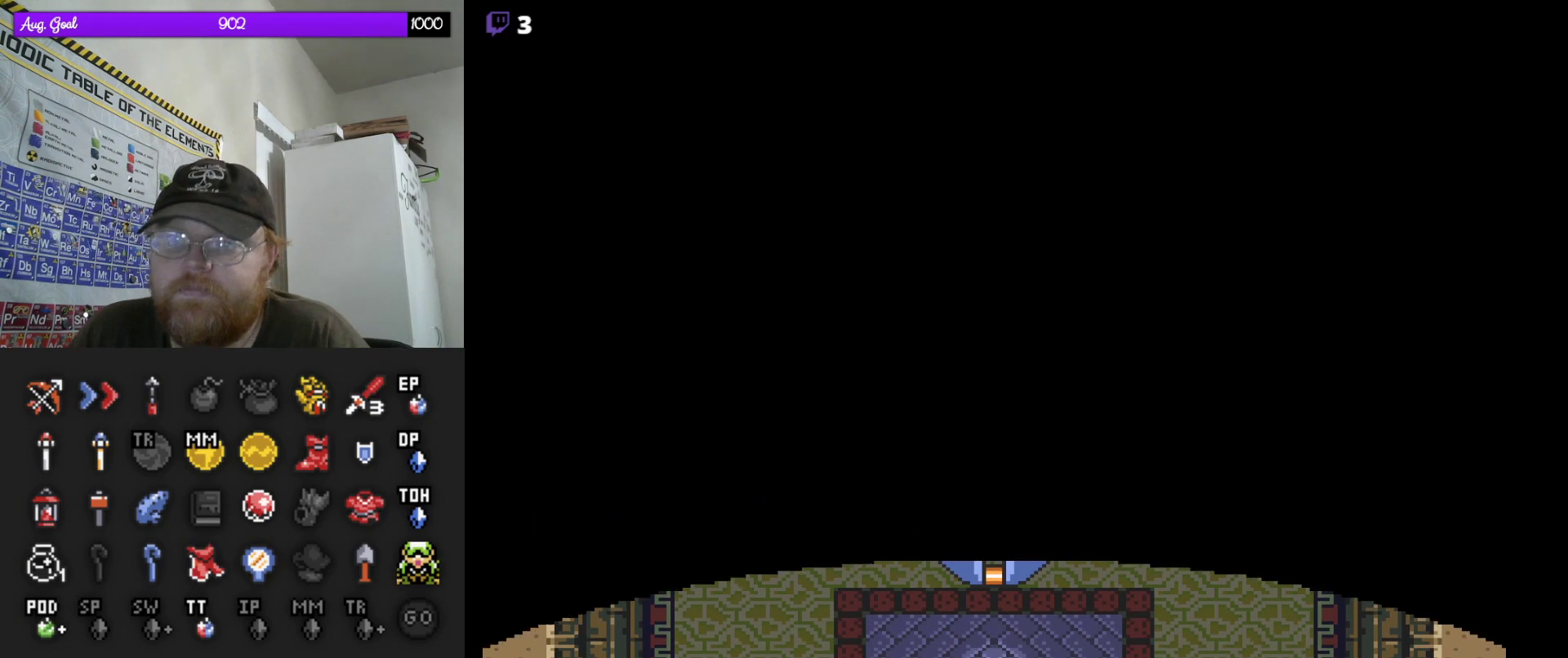
{"buttons": [], "events": [[167, "DPAD_DOWN", "up"]]}
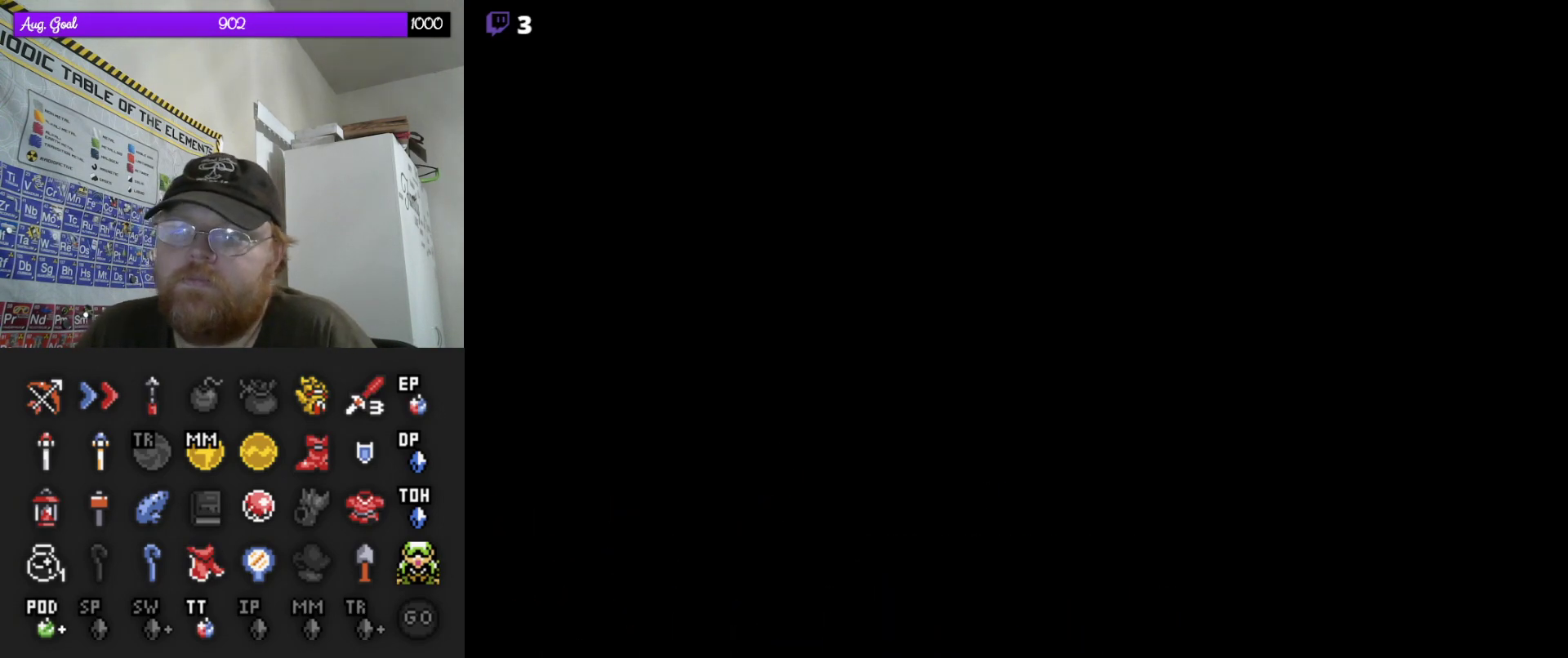
{"buttons": [], "events": []}
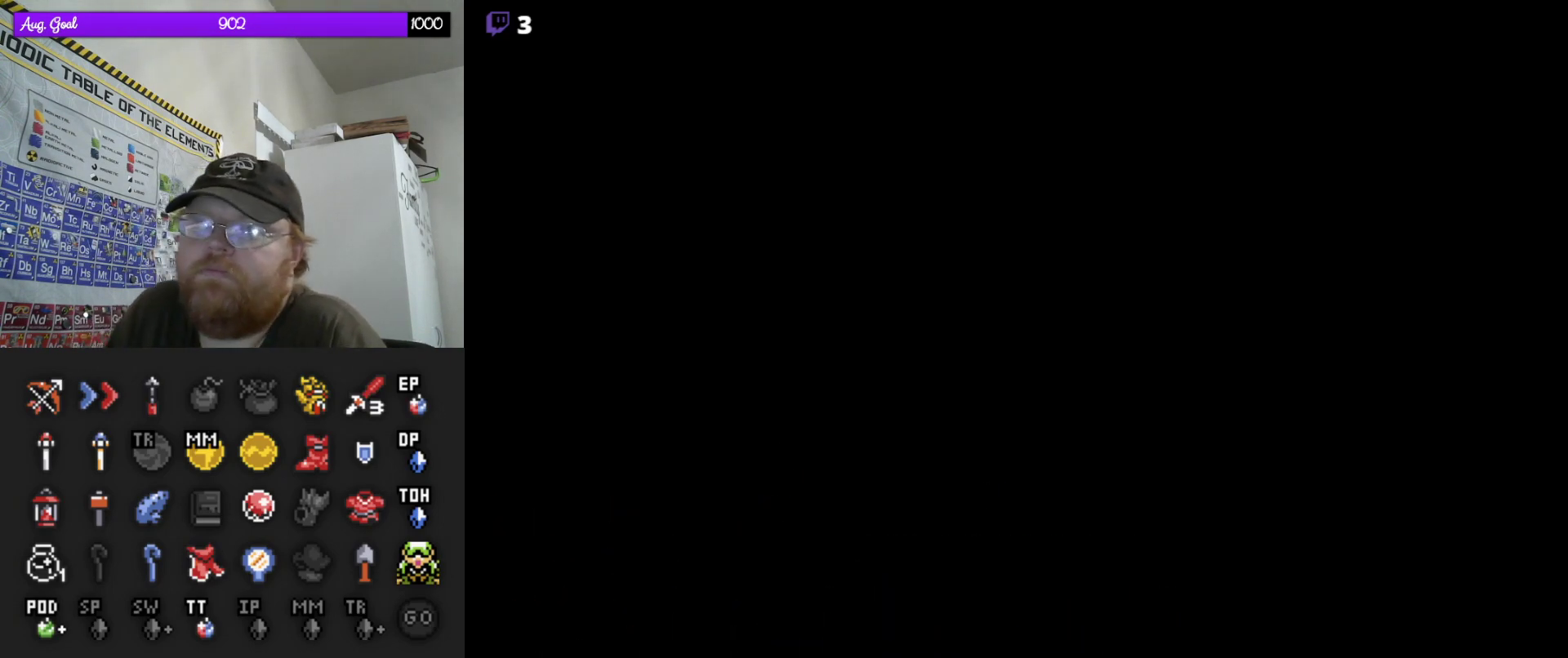
{"buttons": [], "events": []}
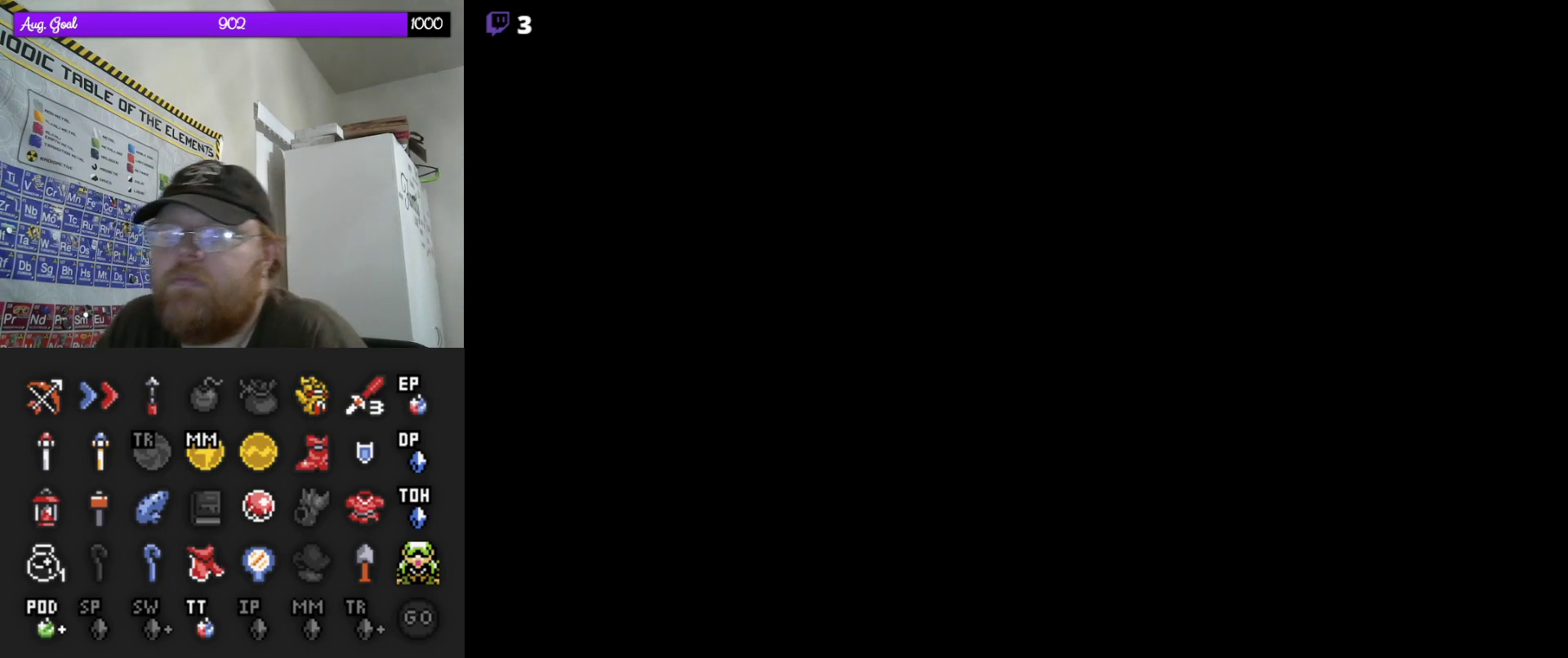
{"buttons": [], "events": []}
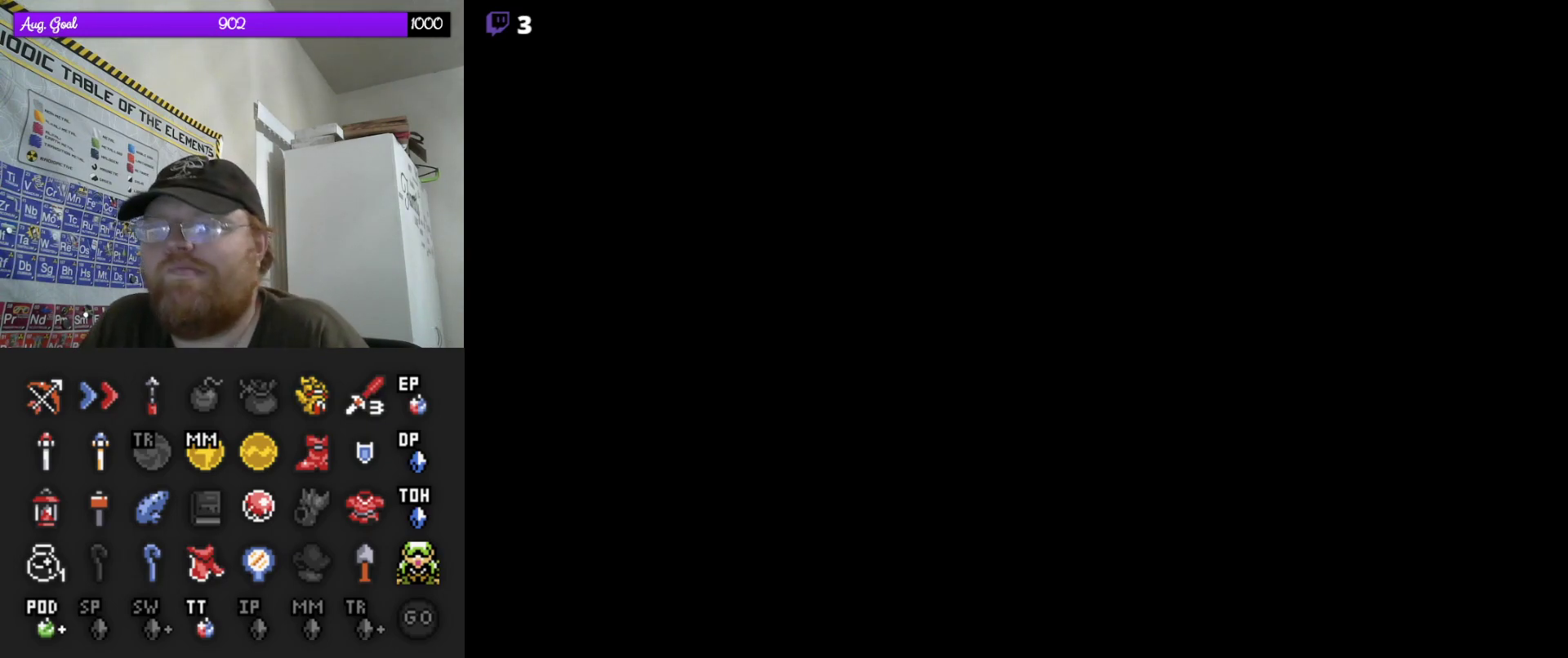
{"buttons": ["DPAD_DOWN"], "events": [[433, "DPAD_DOWN", "down"]]}
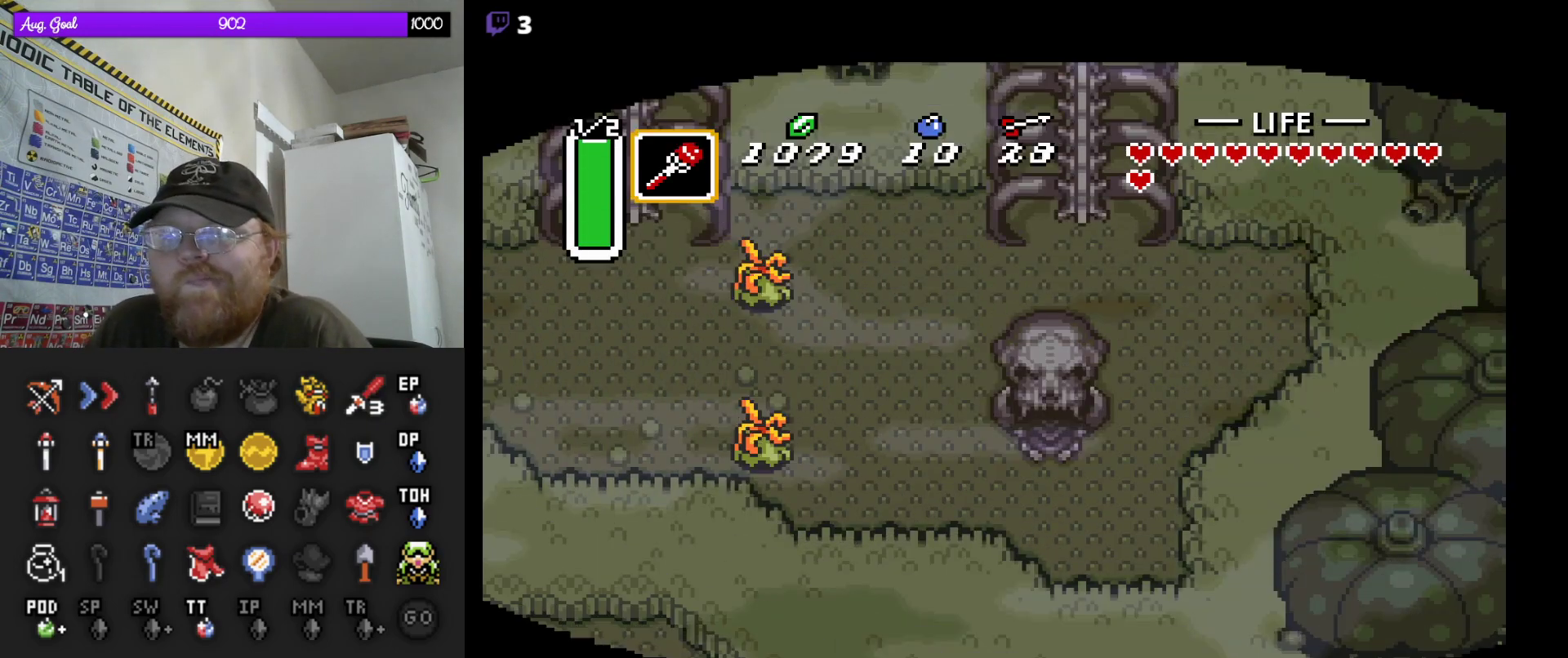
{"buttons": ["DPAD_LEFT"], "events": [[433, "DPAD_LEFT", "down"], [450, "DPAD_DOWN", "up"]]}
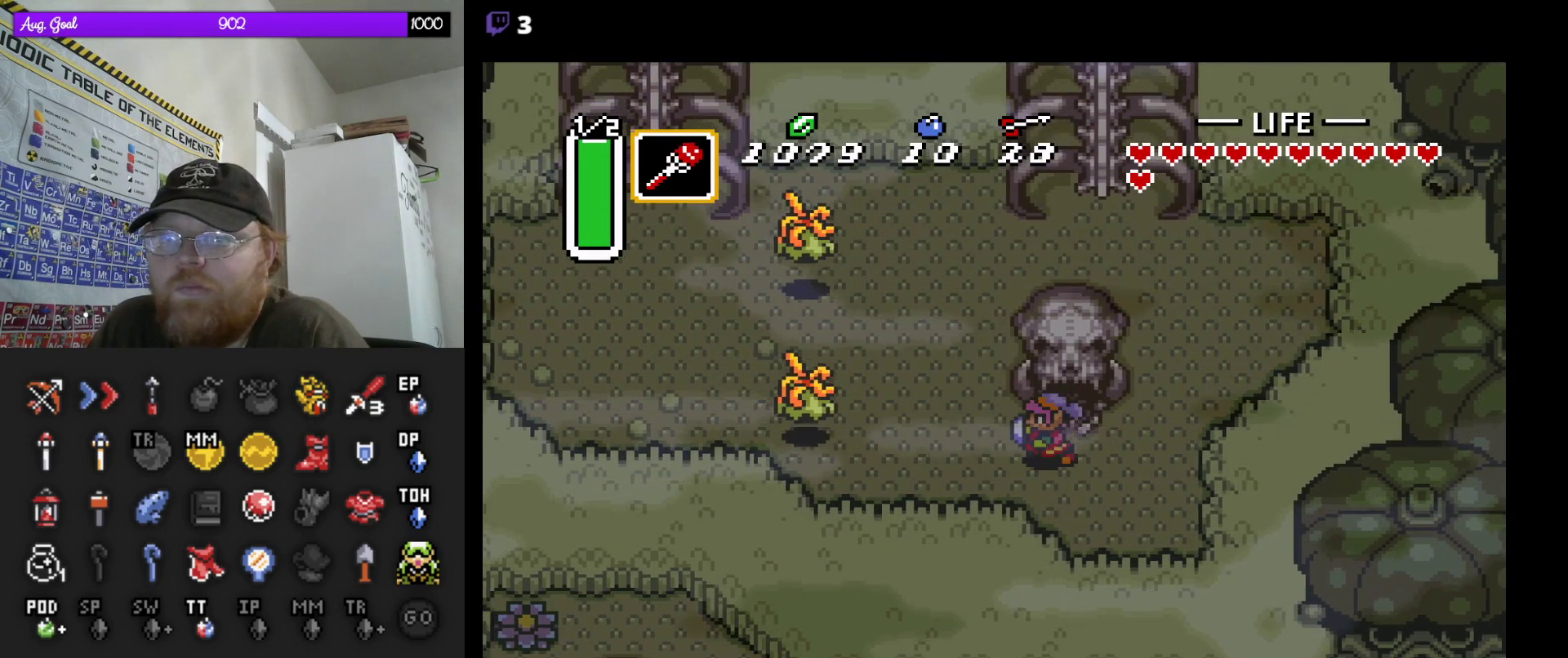
{"buttons": ["DPAD_LEFT"], "events": [[200, "B", "down"], [417, "B", "up"]]}
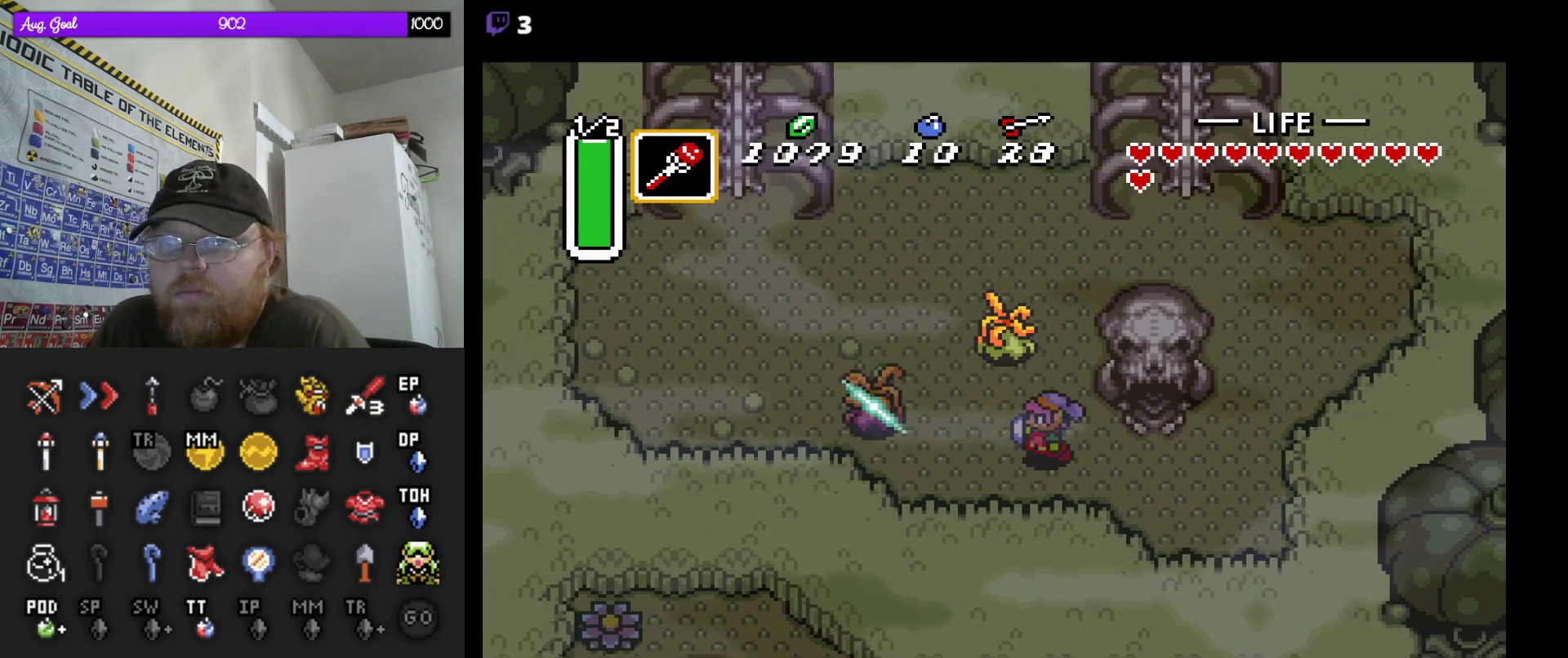
{"buttons": ["DPAD_LEFT"], "events": [[200, "B", "down"], [400, "B", "up"]]}
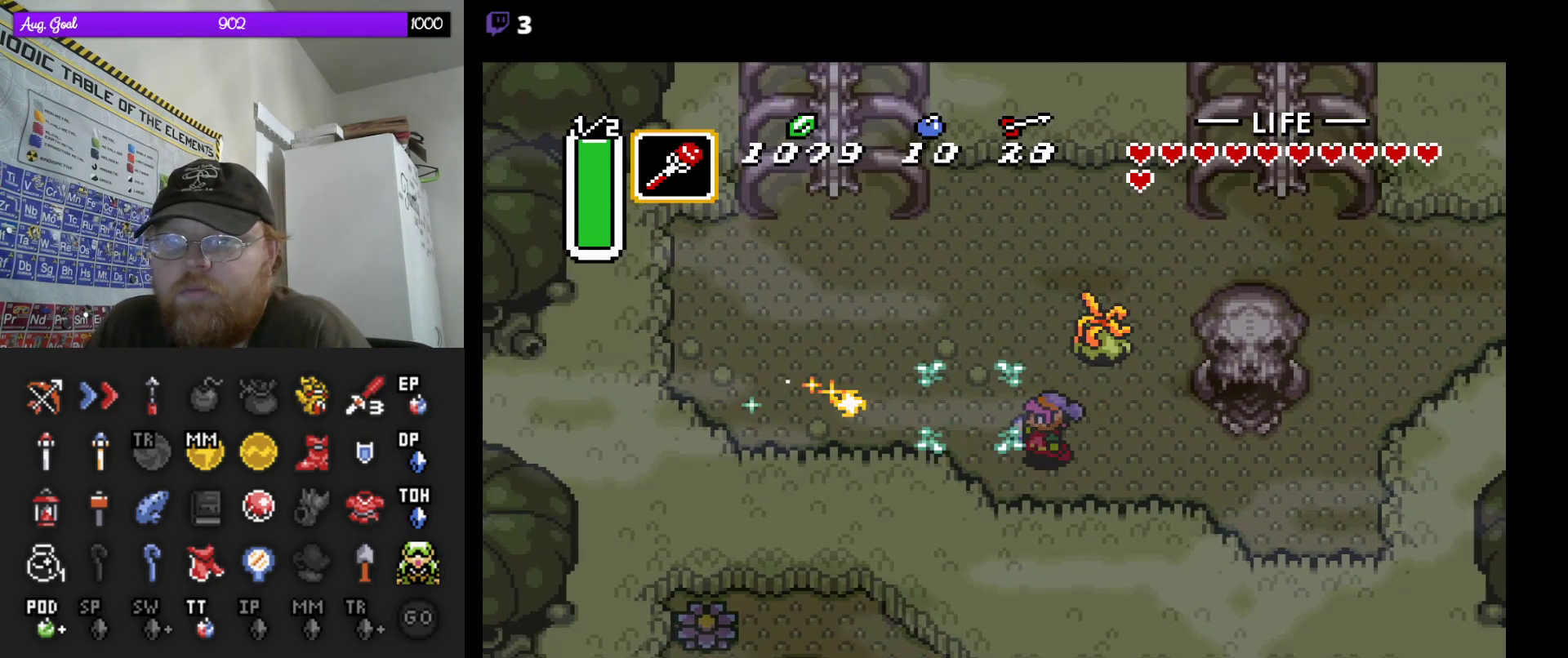
{"buttons": ["DPAD_LEFT"], "events": [[83, "DPAD_UP", "down"], [433, "DPAD_UP", "up"]]}
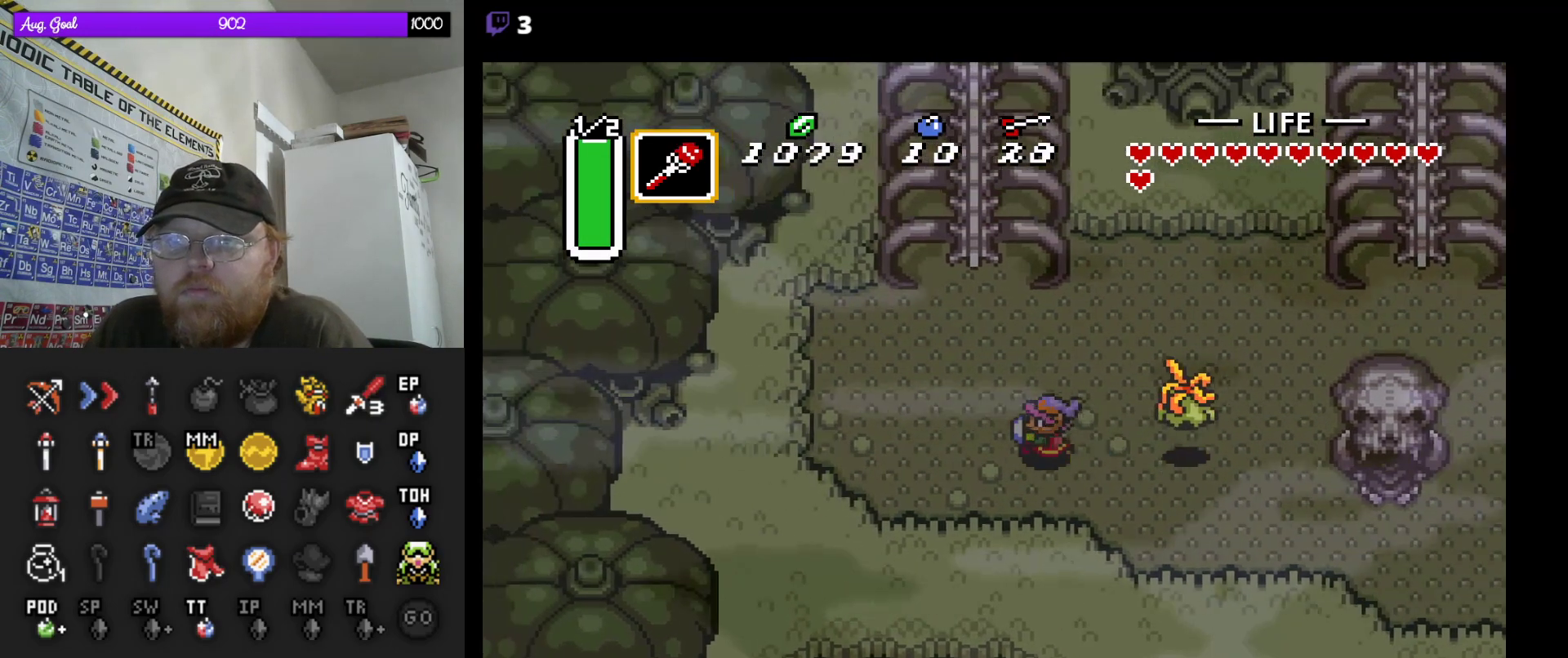
{"buttons": [], "events": [[83, "DPAD_UP", "down"], [233, "DPAD_LEFT", "up"], [400, "DPAD_UP", "up"]]}
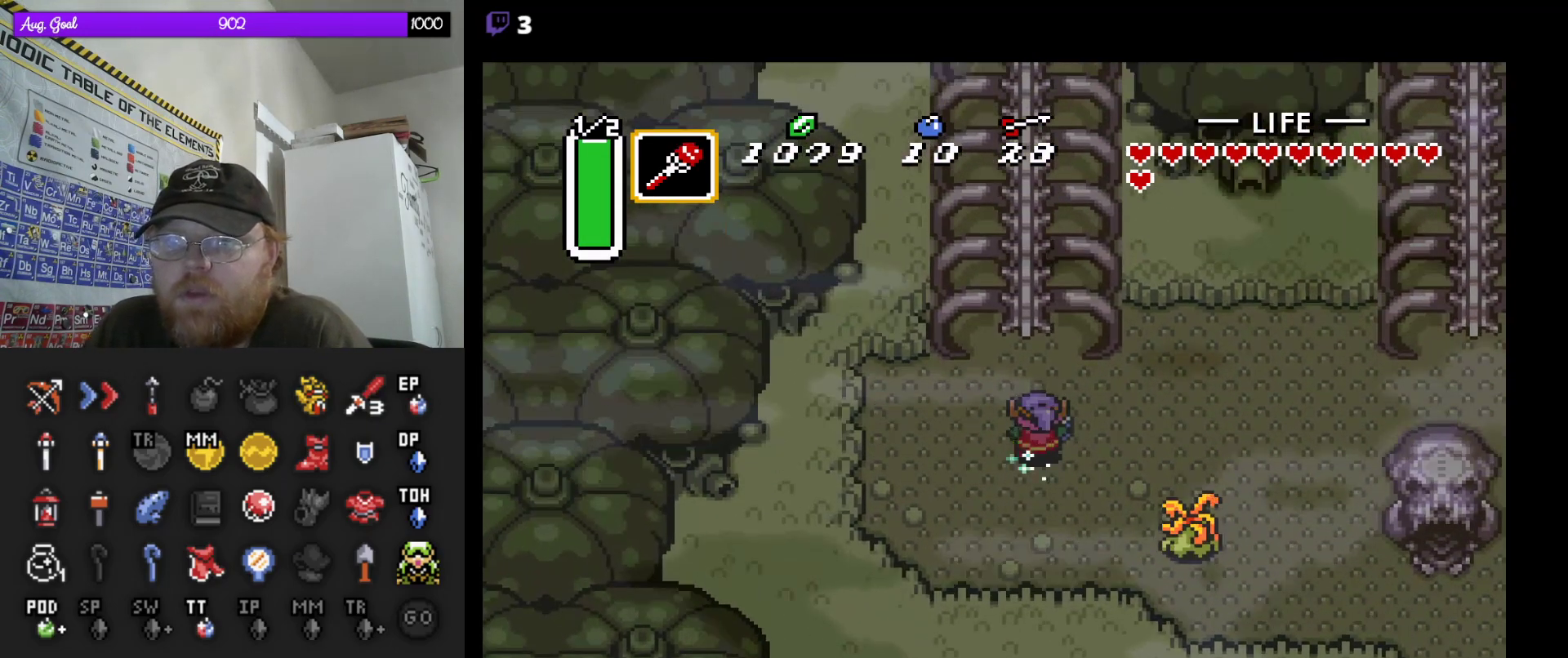
{"buttons": [], "events": []}
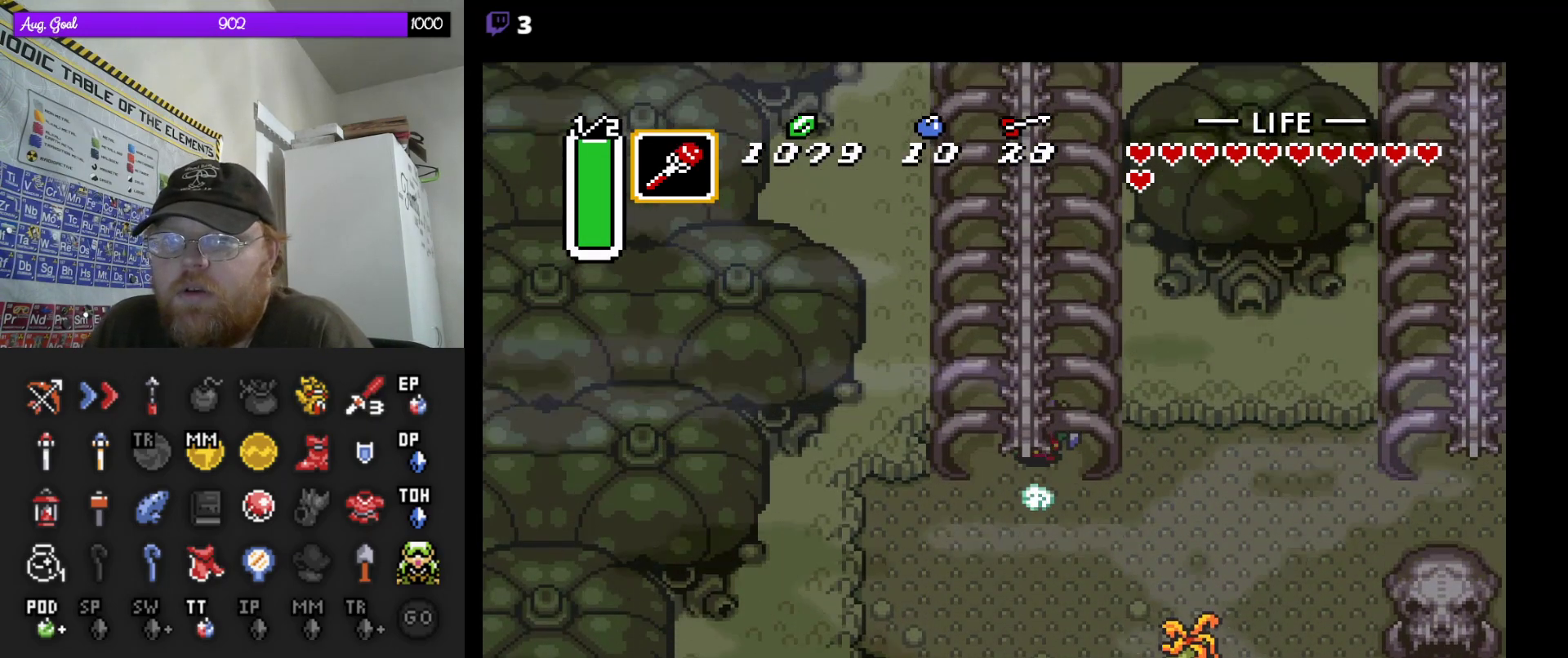
{"buttons": [], "events": []}
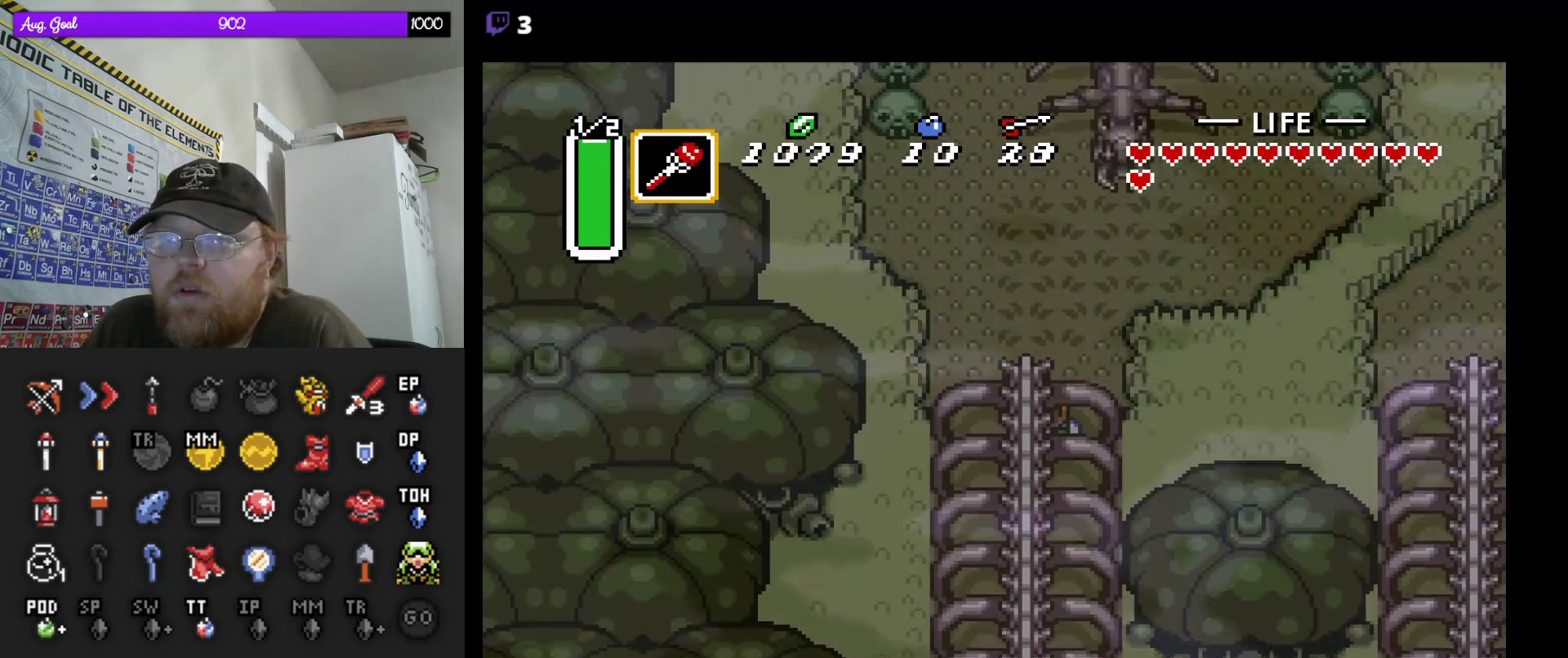
{"buttons": ["DPAD_RIGHT"], "events": [[133, "DPAD_LEFT", "down"], [317, "DPAD_DOWN", "down"], [317, "DPAD_LEFT", "up"], [317, "DPAD_RIGHT", "down"], [367, "DPAD_DOWN", "up"]]}
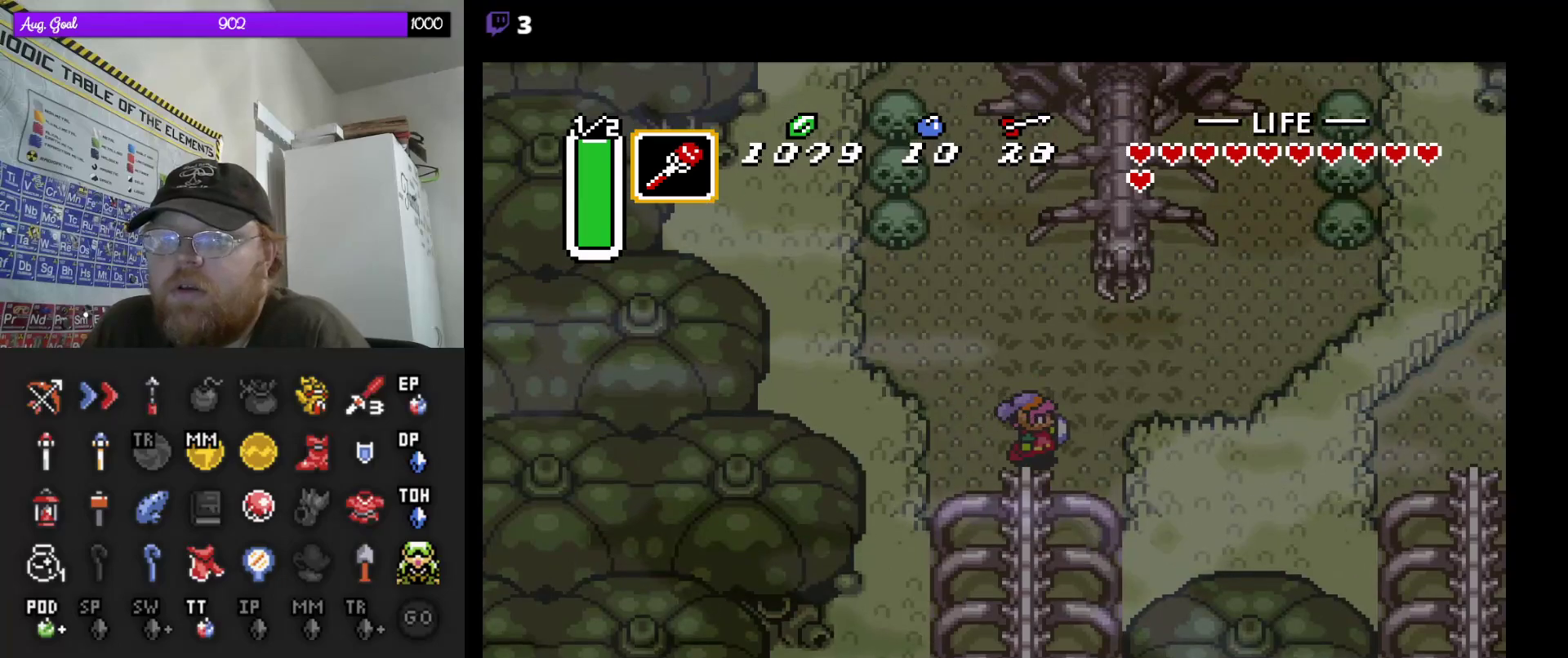
{"buttons": ["DPAD_UP", "DPAD_RIGHT"], "events": [[100, "DPAD_UP", "down"], [133, "DPAD_UP", "up"], [200, "DPAD_UP", "down"], [283, "DPAD_RIGHT", "up"], [333, "DPAD_RIGHT", "down"], [383, "DPAD_UP", "up"], [400, "DPAD_DOWN", "down"], [483, "DPAD_RIGHT", "up"], [500, "DPAD_DOWN", "up"], [500, "DPAD_RIGHT", "down"], [500, "DPAD_UP", "down"]]}
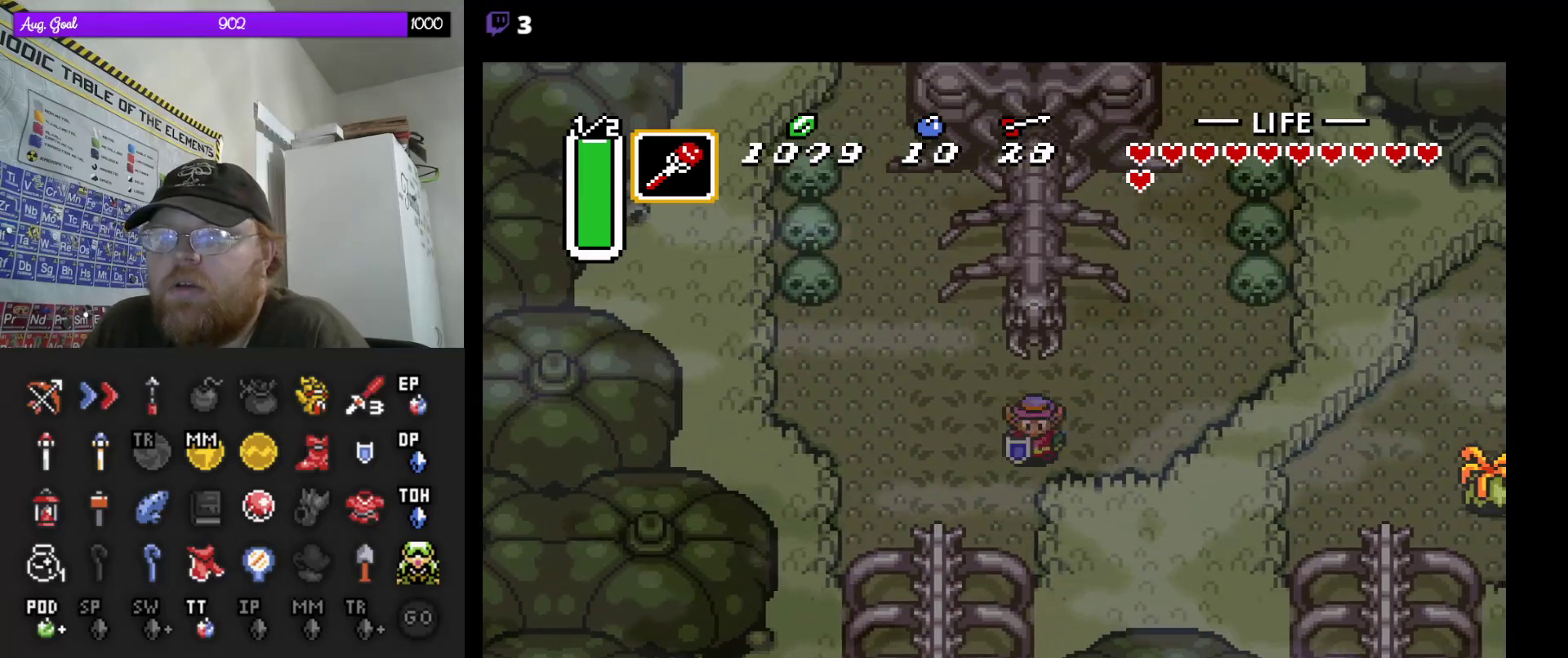
{"buttons": ["DPAD_UP"], "events": [[17, "DPAD_RIGHT", "up"]]}
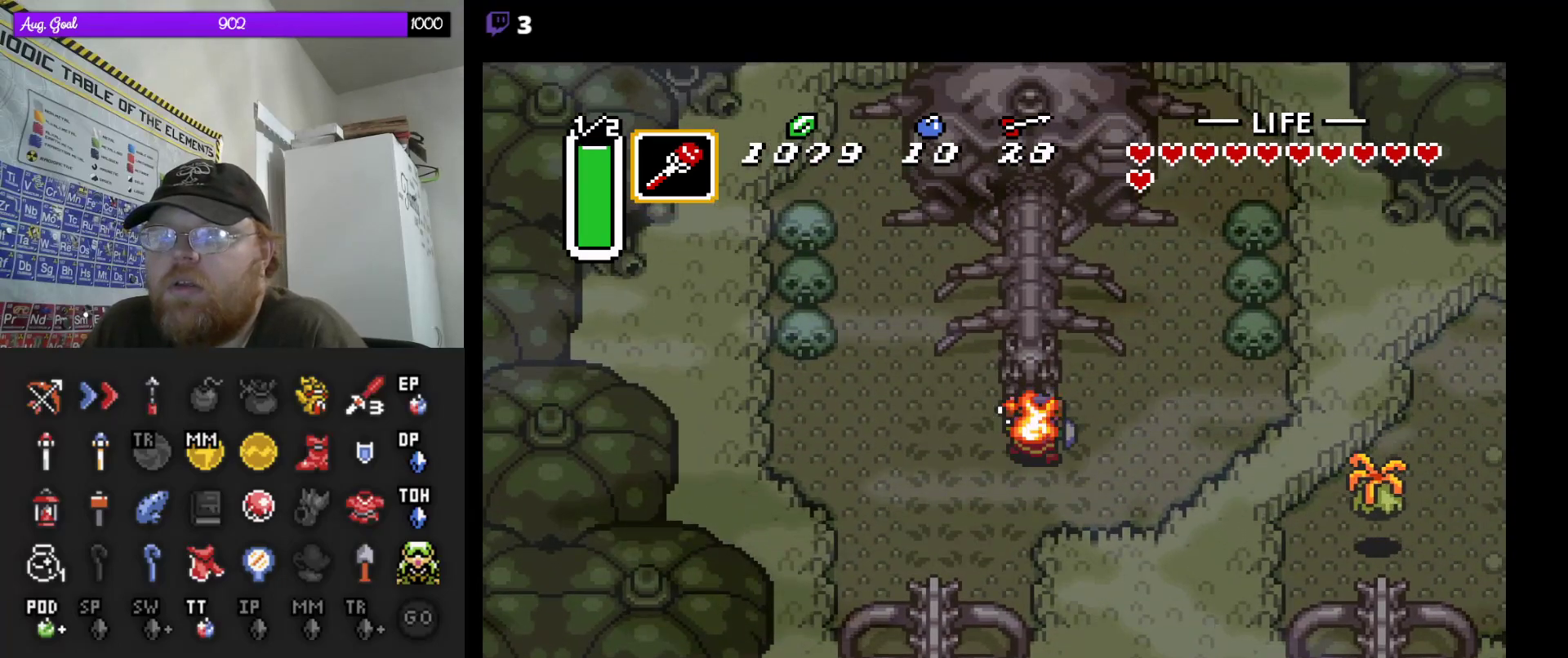
{"buttons": [], "events": [[50, "DPAD_UP", "up"]]}
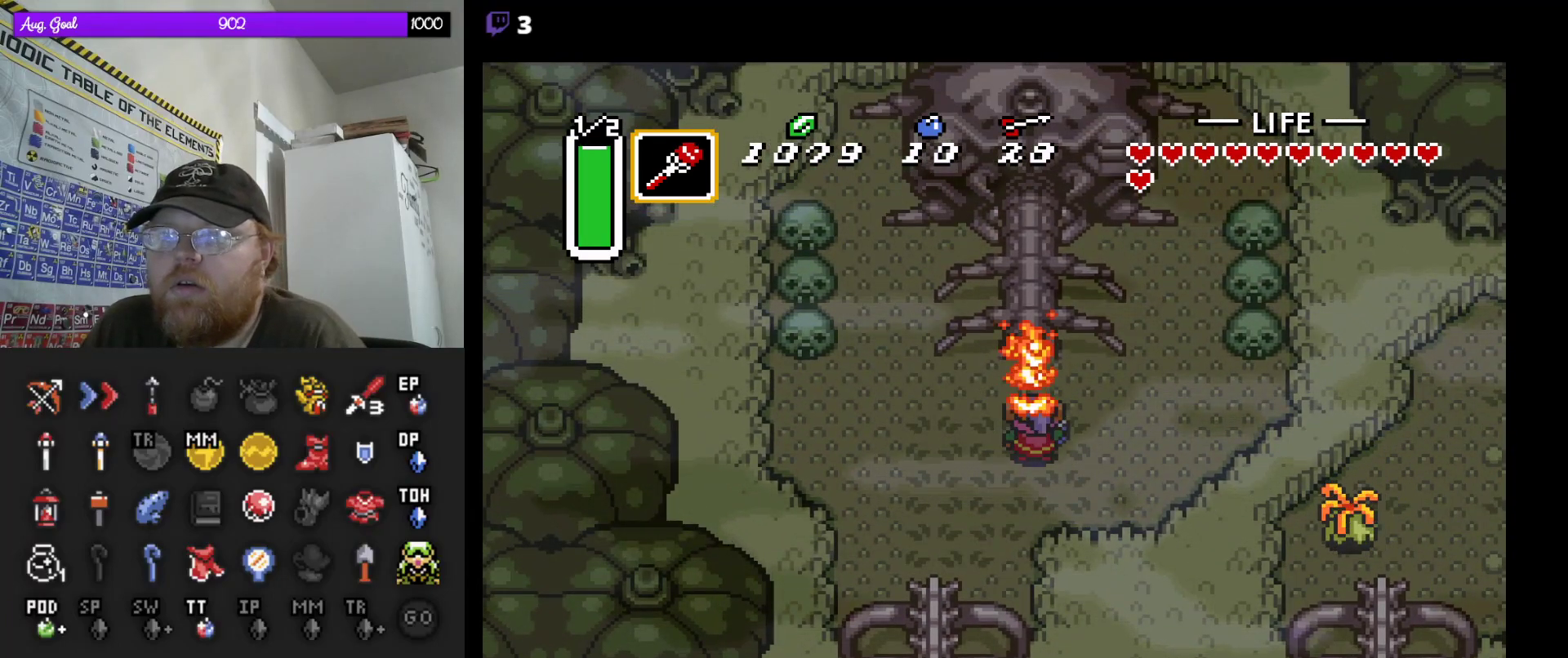
{"buttons": [], "events": []}
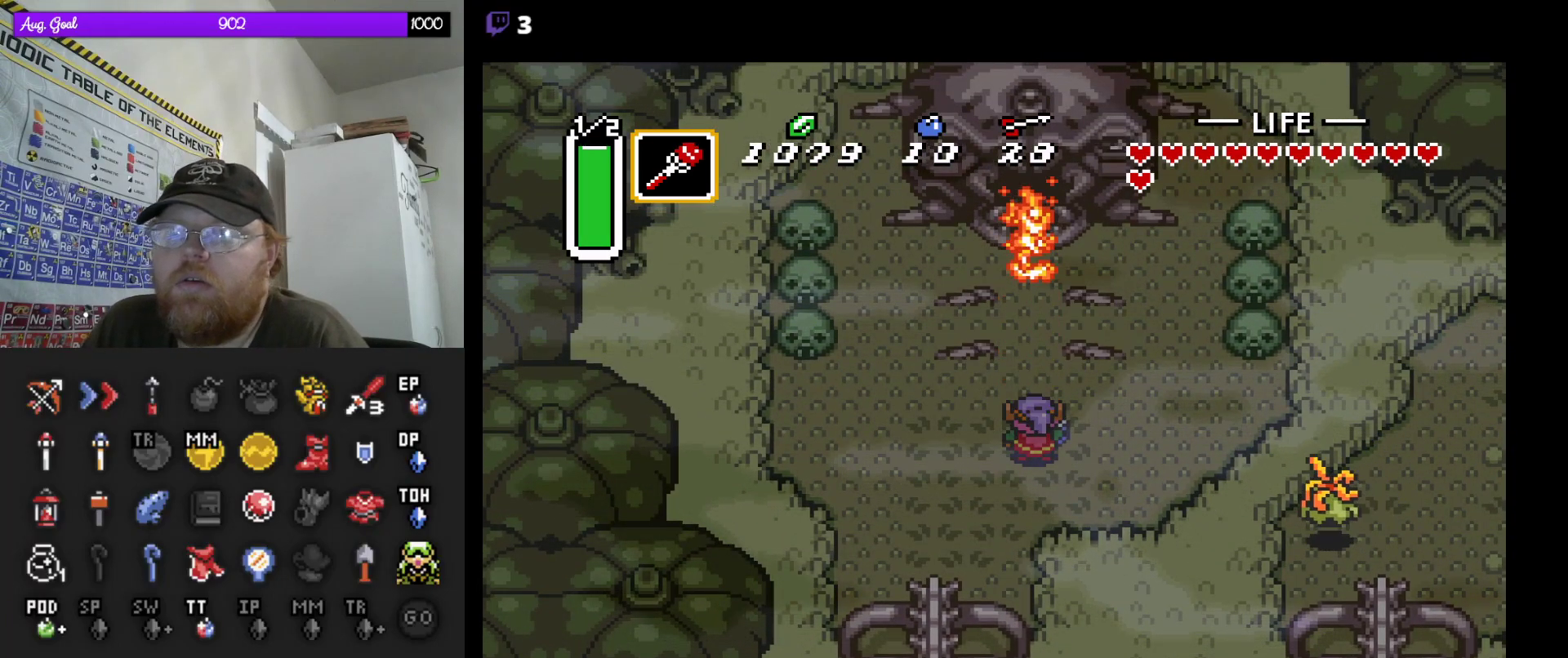
{"buttons": ["DPAD_UP"], "events": [[83, "DPAD_UP", "down"]]}
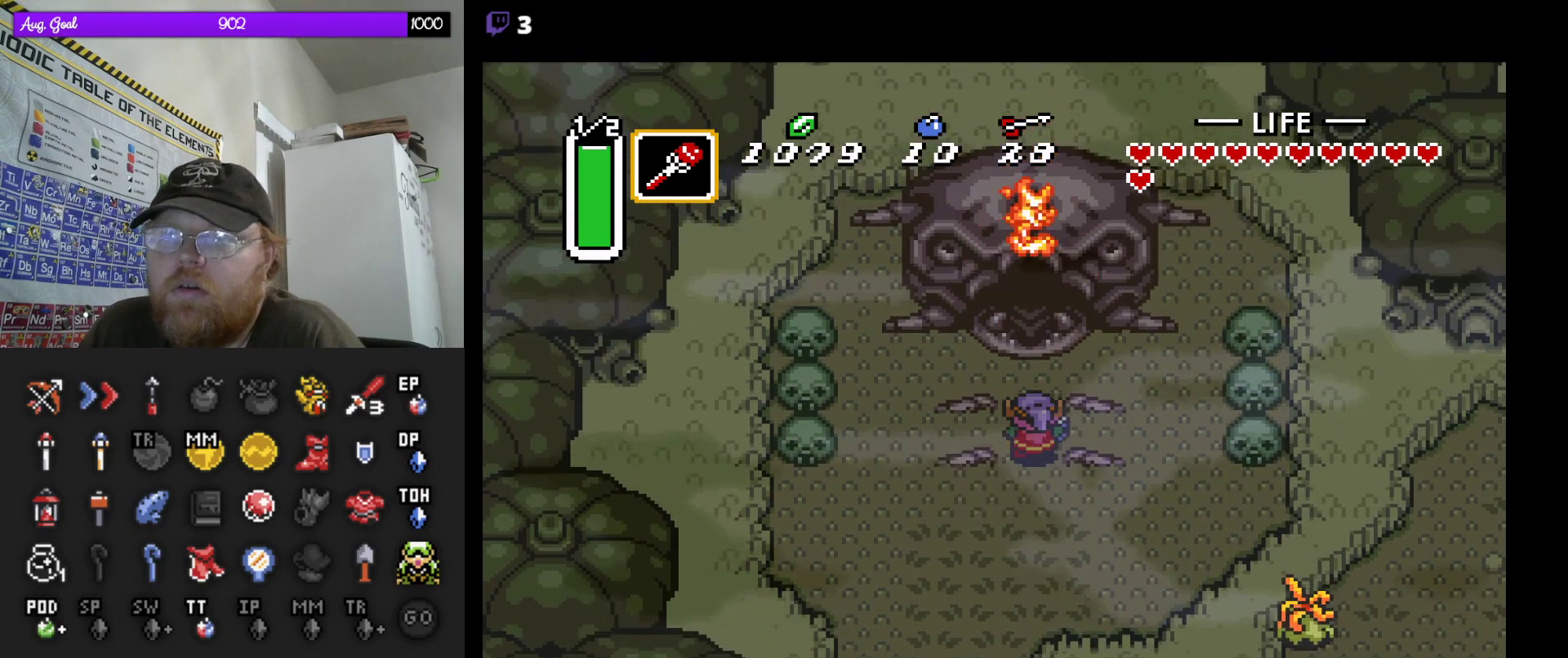
{"buttons": ["DPAD_UP"], "events": []}
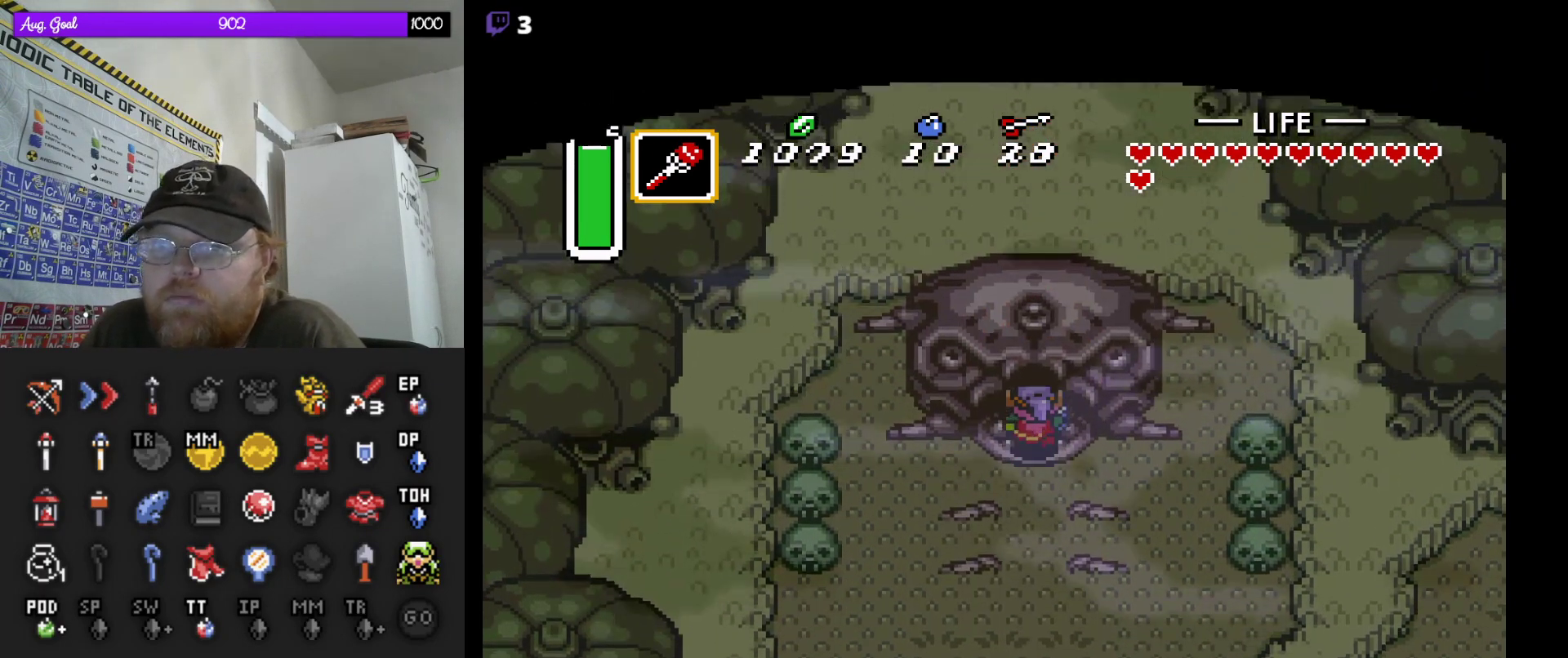
{"buttons": ["DPAD_UP"], "events": []}
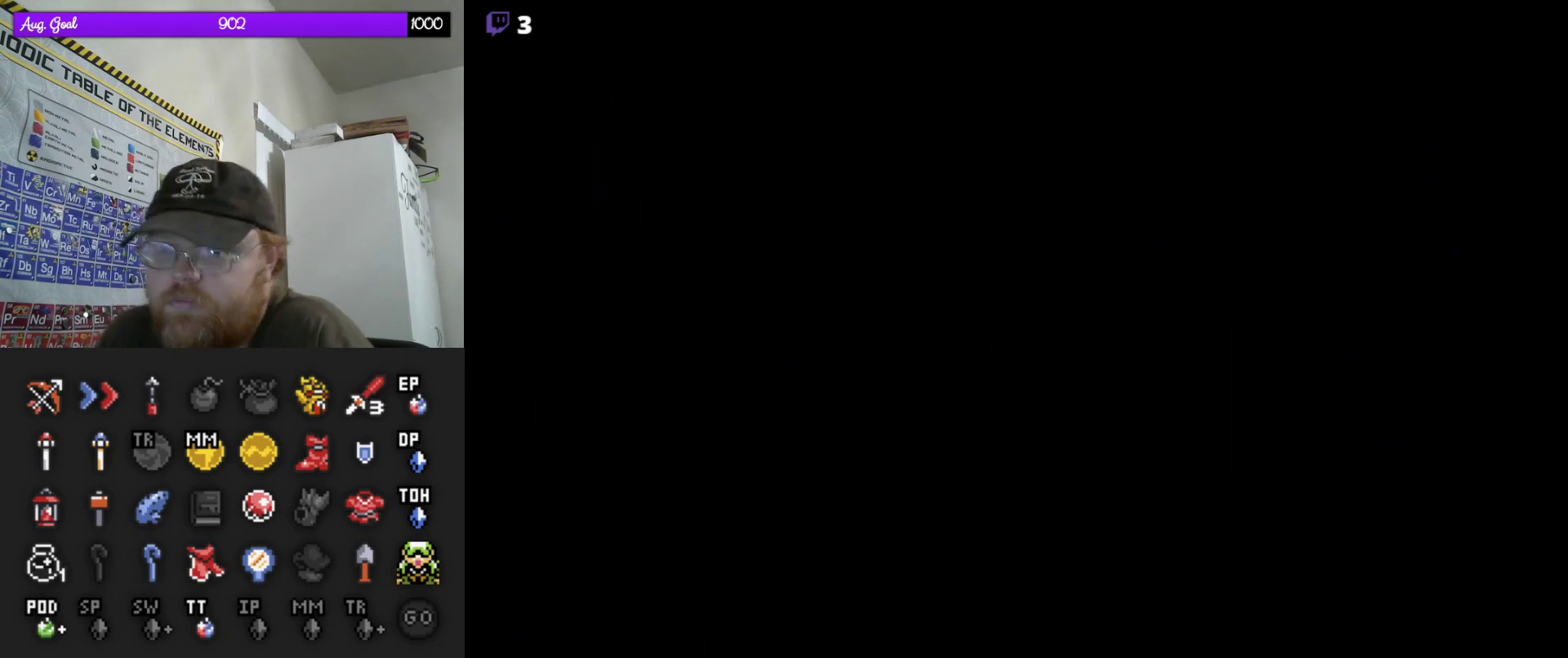
{"buttons": [], "events": [[300, "DPAD_UP", "up"]]}
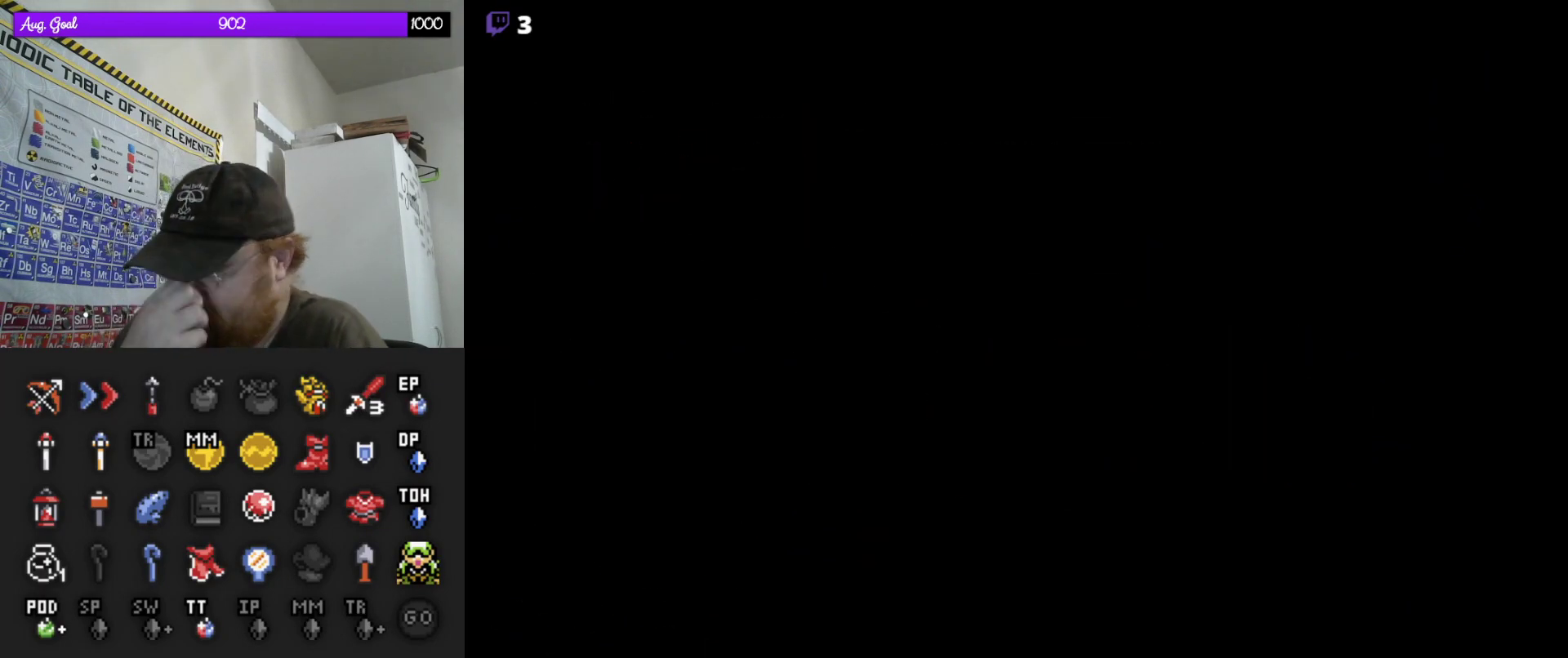
{"buttons": [], "events": []}
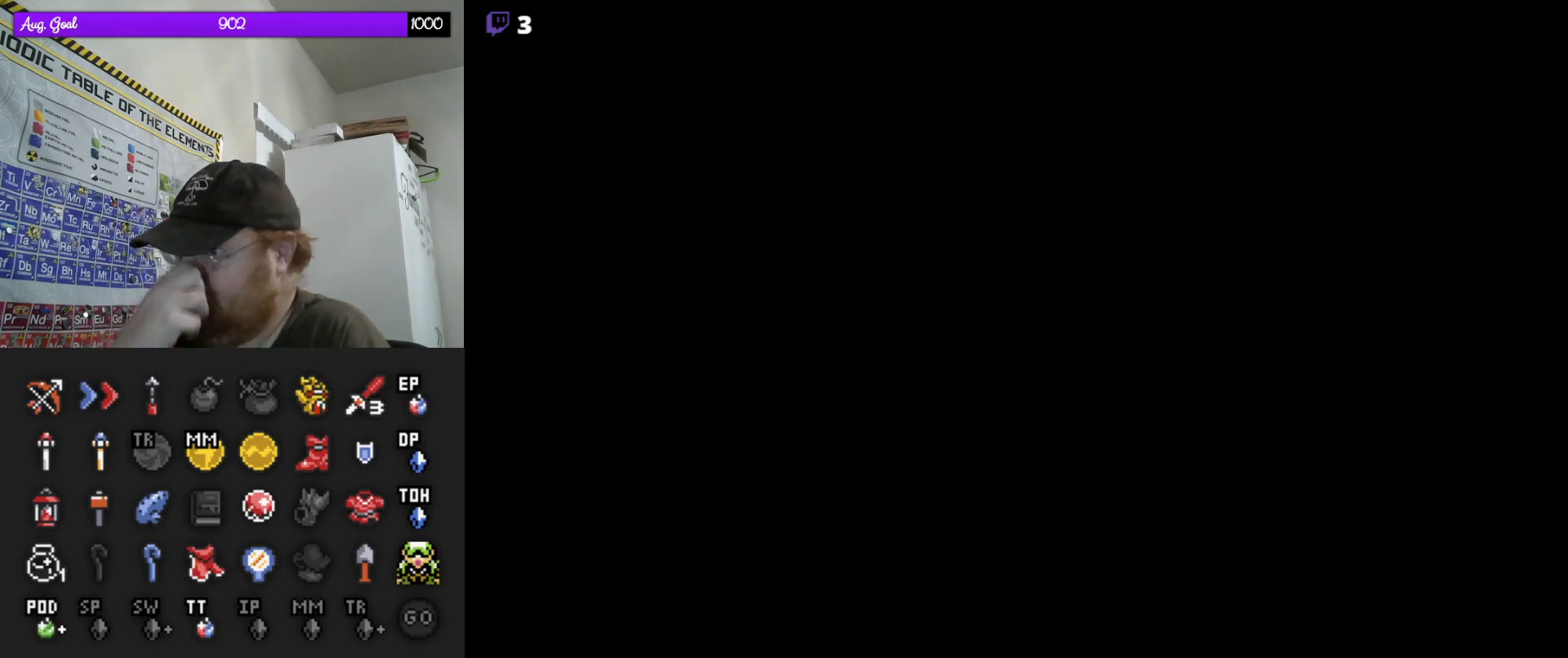
{"buttons": [], "events": []}
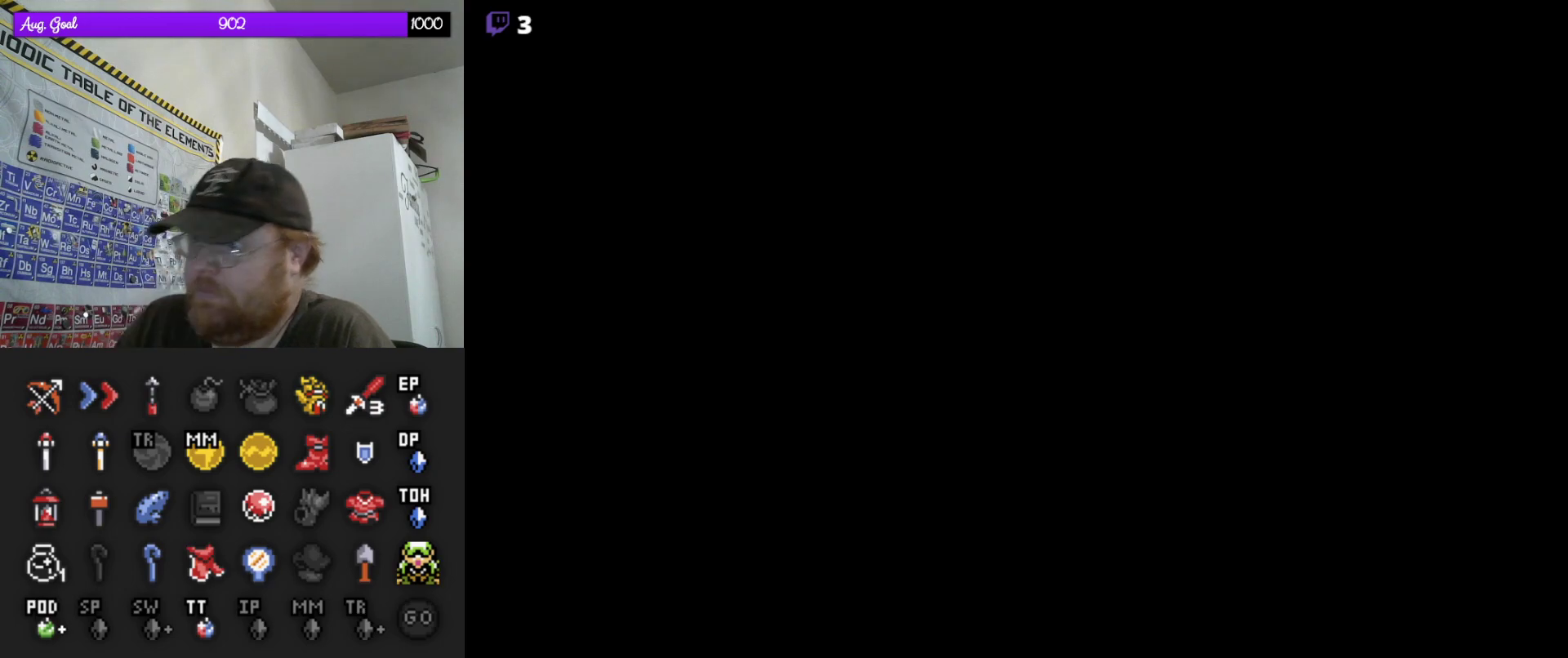
{"buttons": [], "events": []}
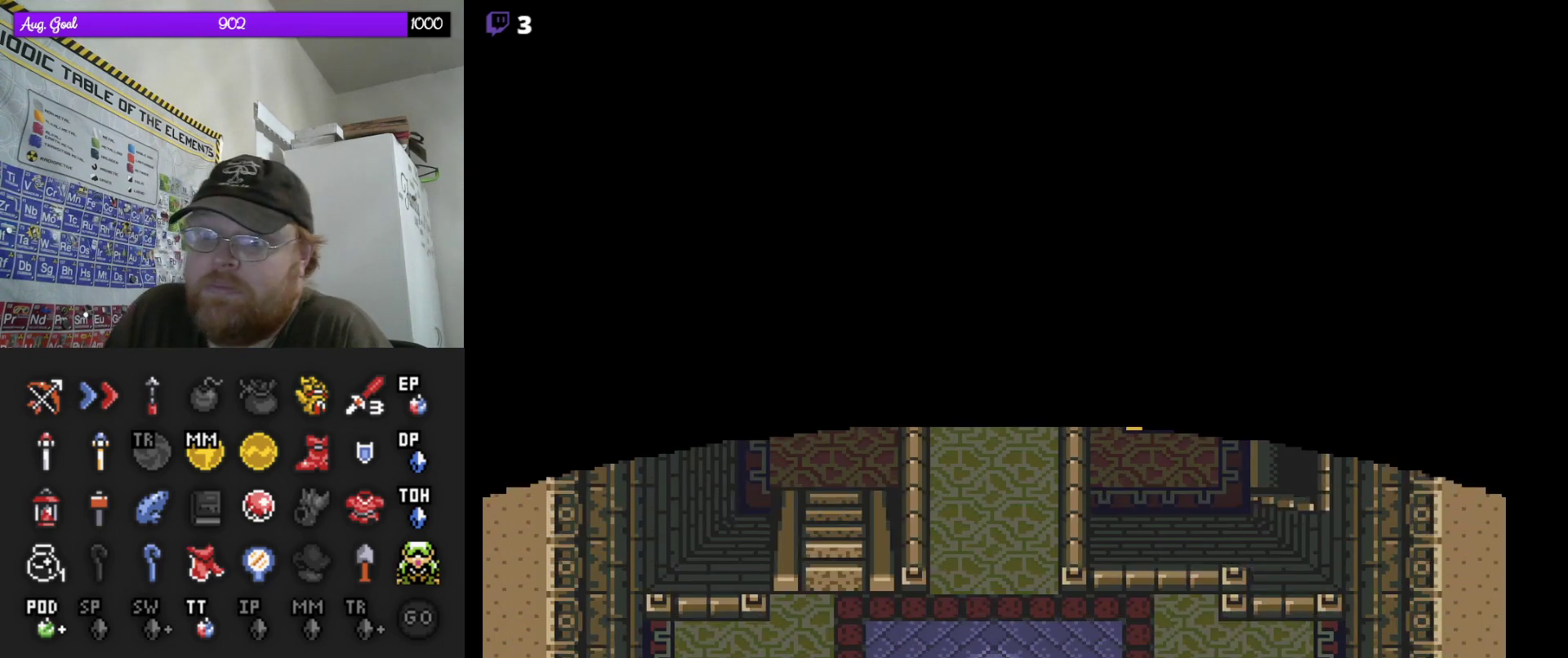
{"buttons": ["DPAD_UP", "DPAD_LEFT"], "events": [[133, "DPAD_UP", "down"], [433, "DPAD_LEFT", "down"]]}